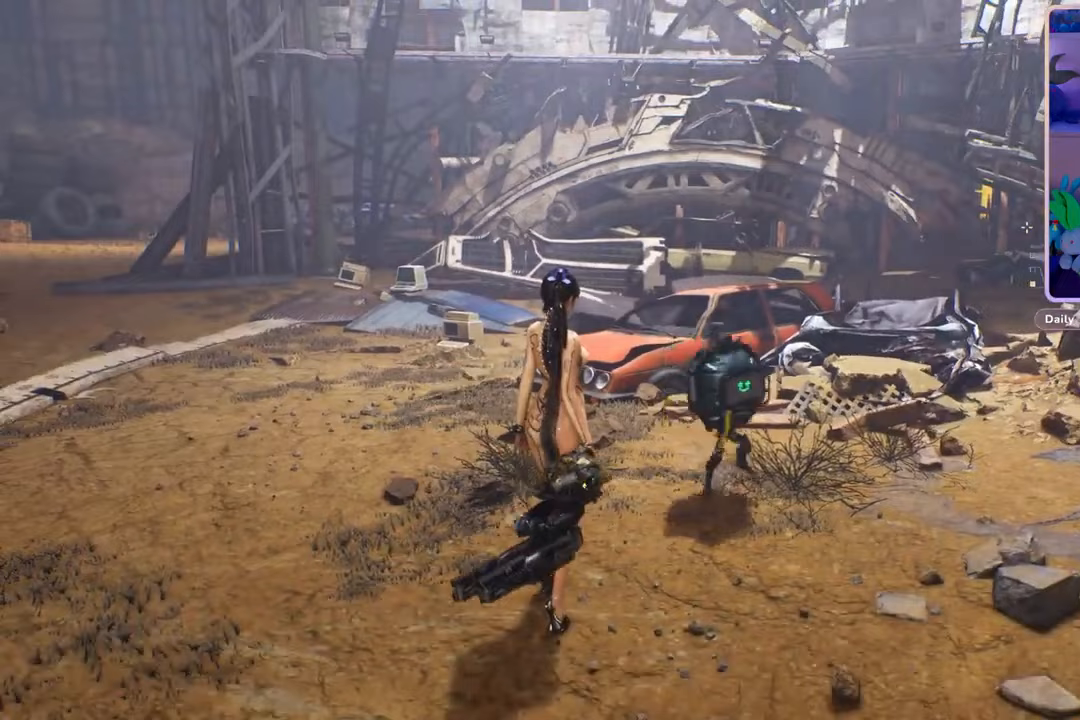
Gameplay with a controller (PlayStation layout); each line is a JSON object with the inputs held at the frame after it. "events" lists button and stick changes between this image and that frame as [ms after this image, input, new state], when the widget could be followed in between. Not read: CROSS.
{"buttons": [], "left_stick": "center", "right_stick": "right", "events": [[433, "right_stick", "right"]]}
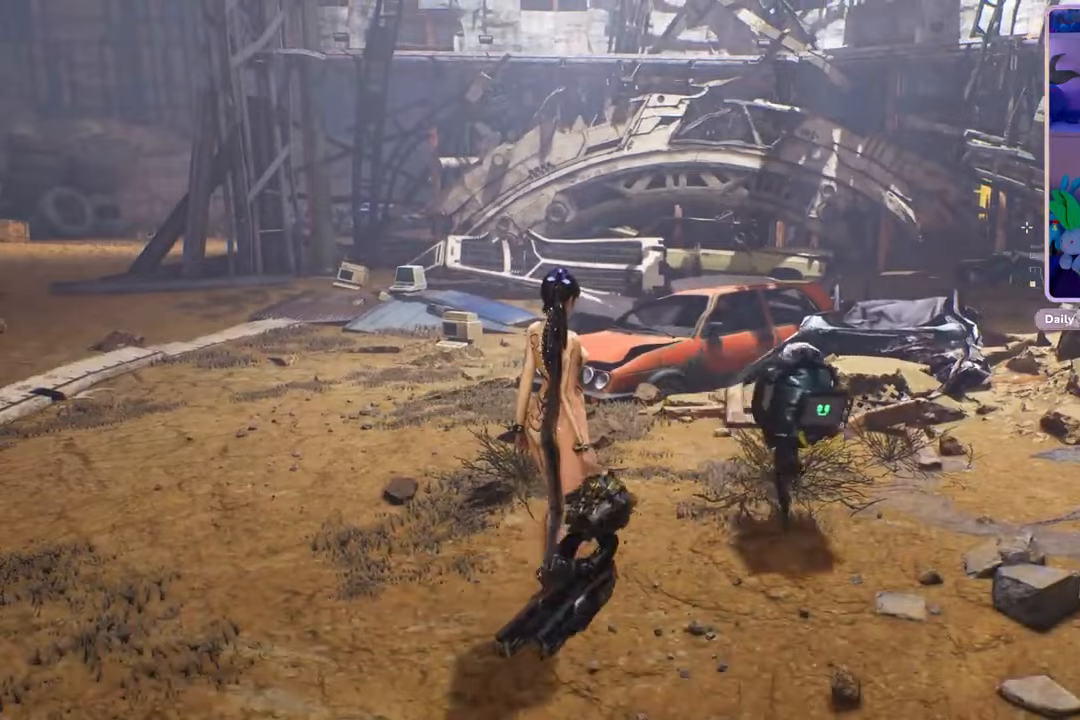
{"buttons": [], "left_stick": "center", "right_stick": "right", "events": []}
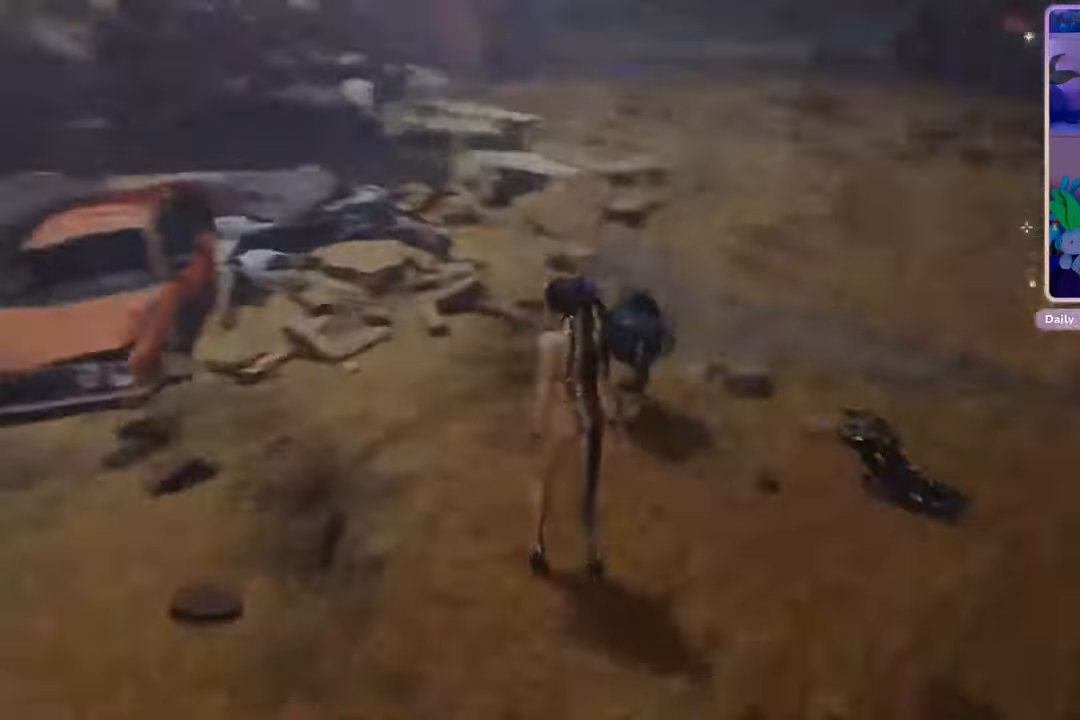
{"buttons": [], "left_stick": "center", "right_stick": "center", "events": [[200, "right_stick", "center"]]}
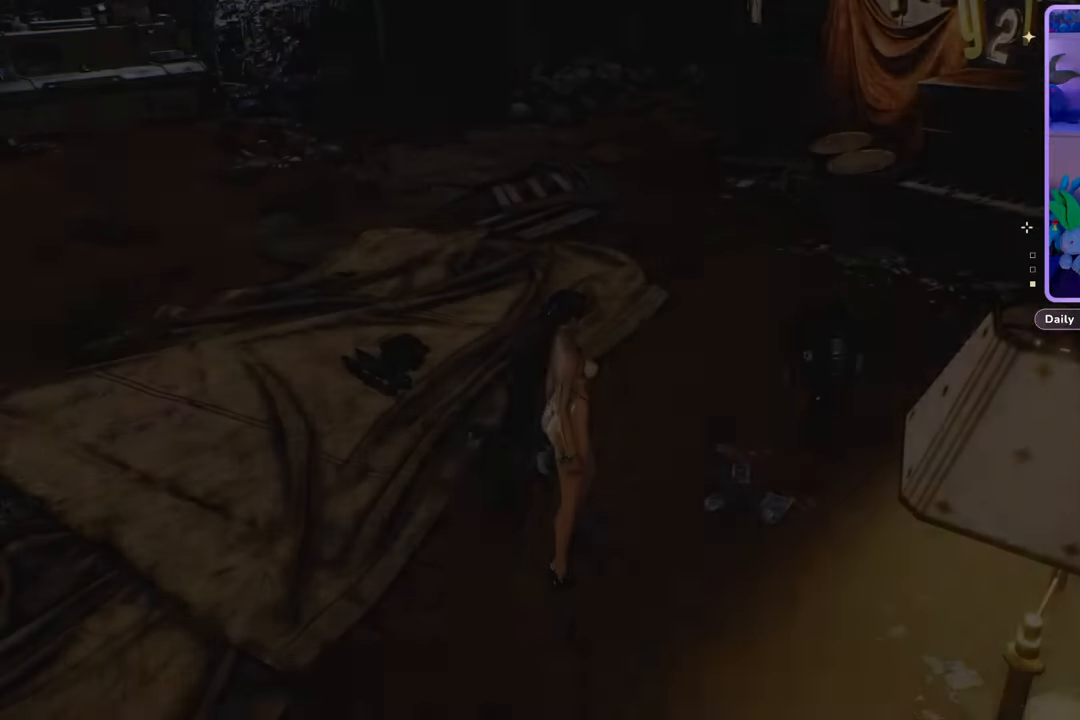
{"buttons": [], "left_stick": "center", "right_stick": "center", "events": []}
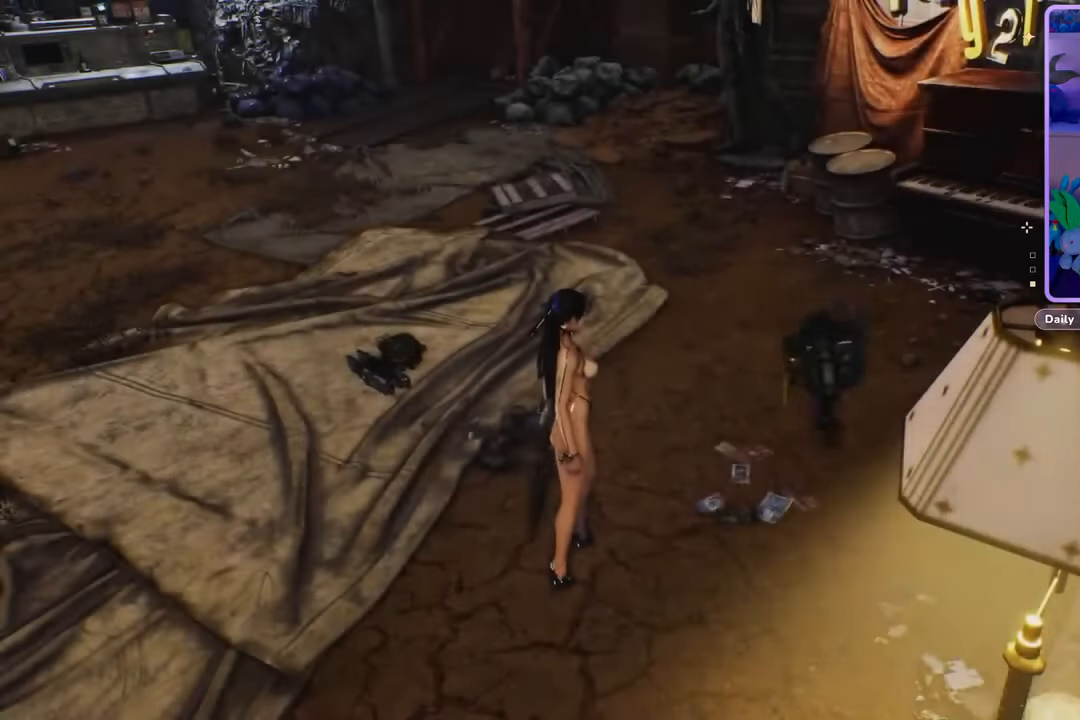
{"buttons": [], "left_stick": "center", "right_stick": "center", "events": []}
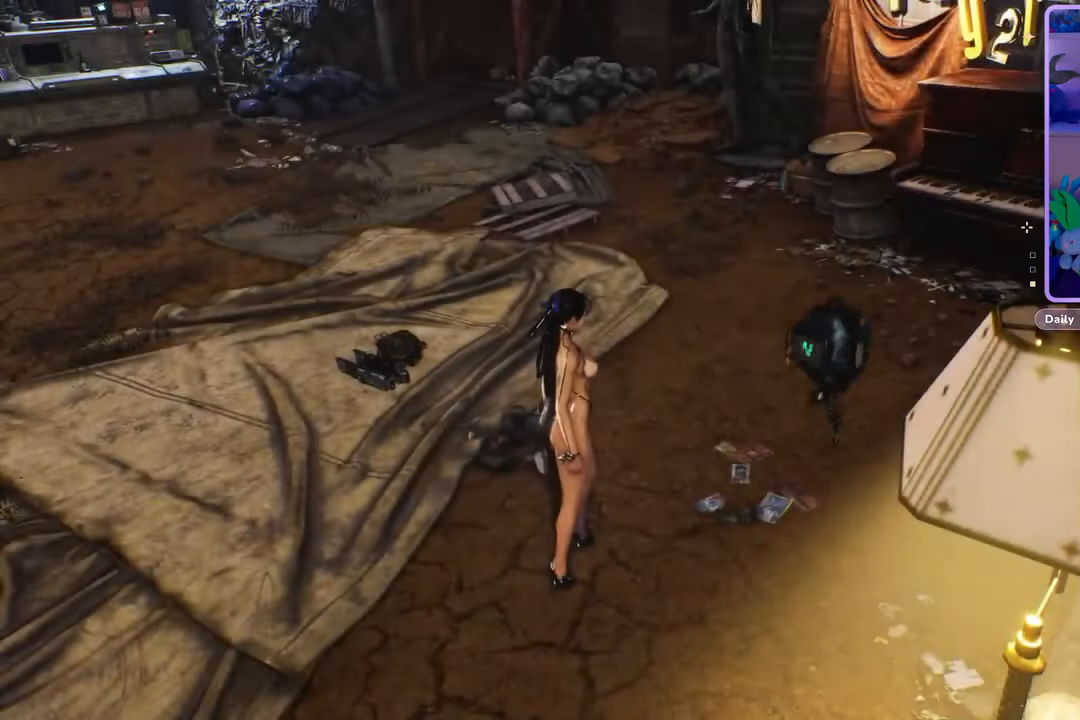
{"buttons": [], "left_stick": "center", "right_stick": "center", "events": []}
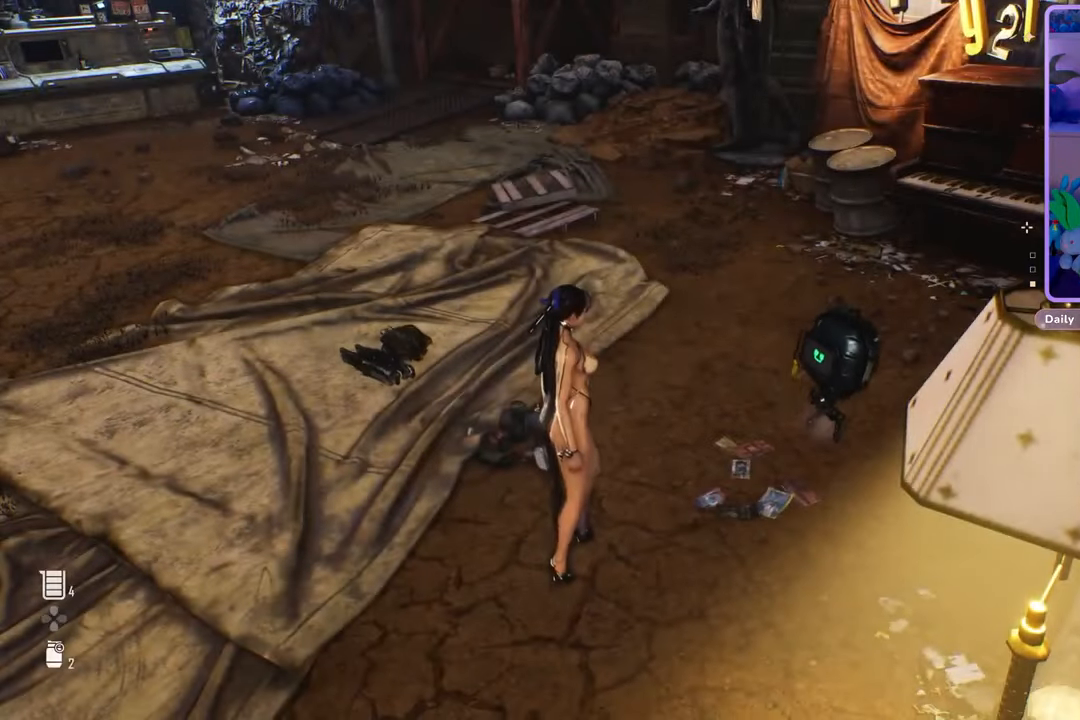
{"buttons": [], "left_stick": "center", "right_stick": "center", "events": []}
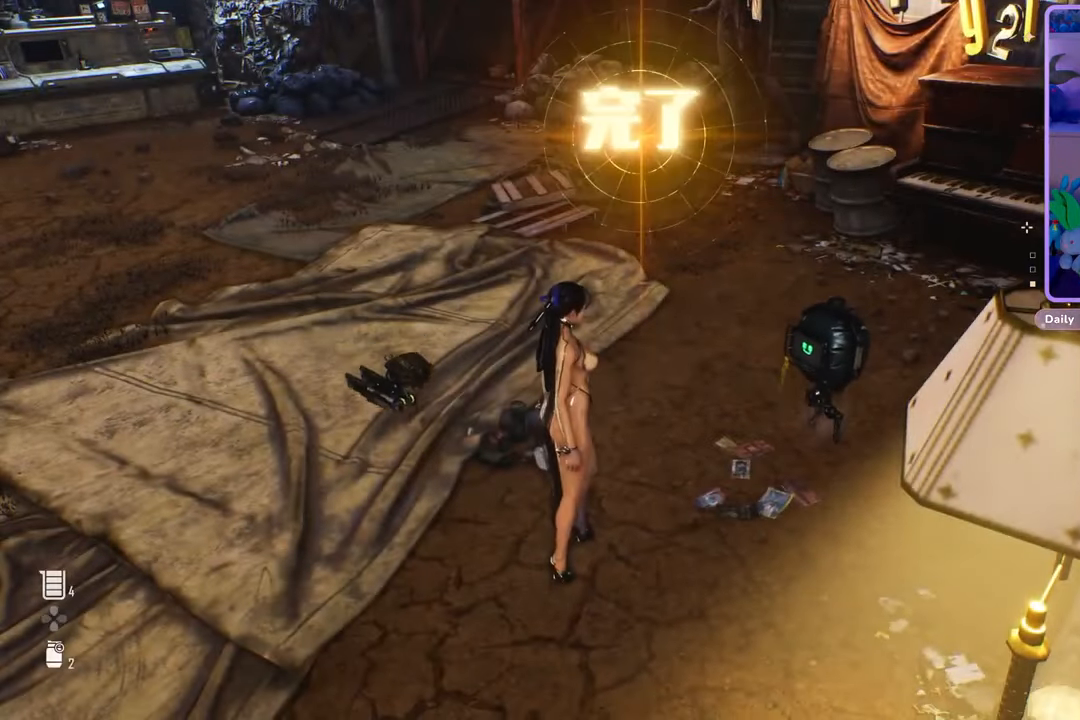
{"buttons": [], "left_stick": "center", "right_stick": "center", "events": []}
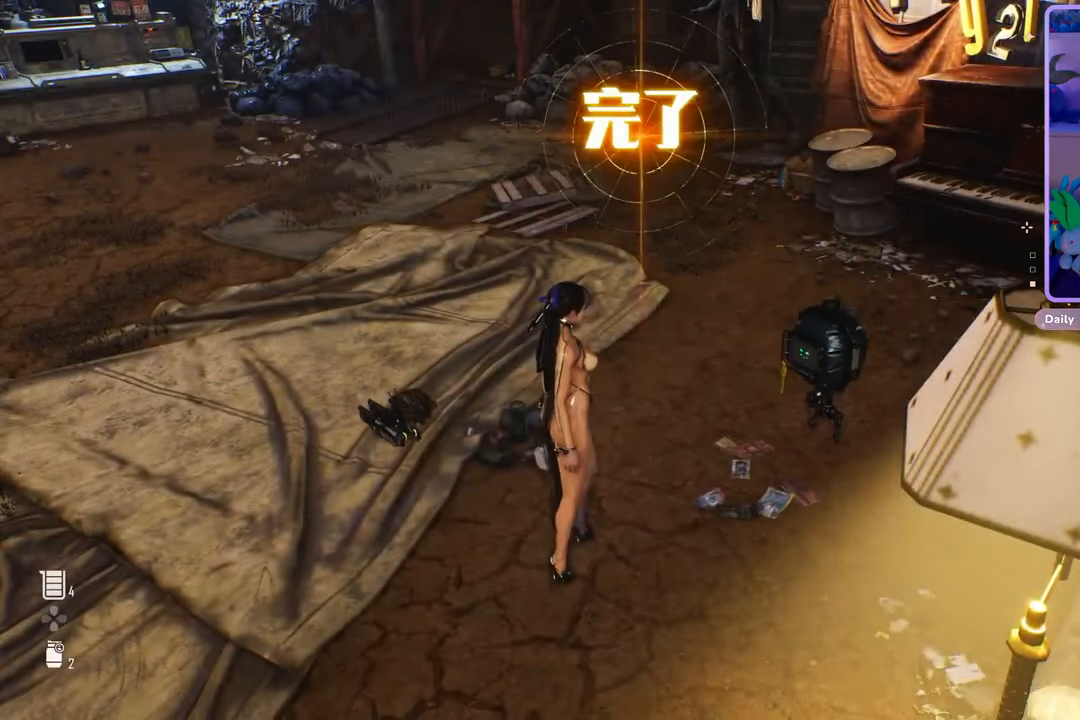
{"buttons": [], "left_stick": "center", "right_stick": "center", "events": []}
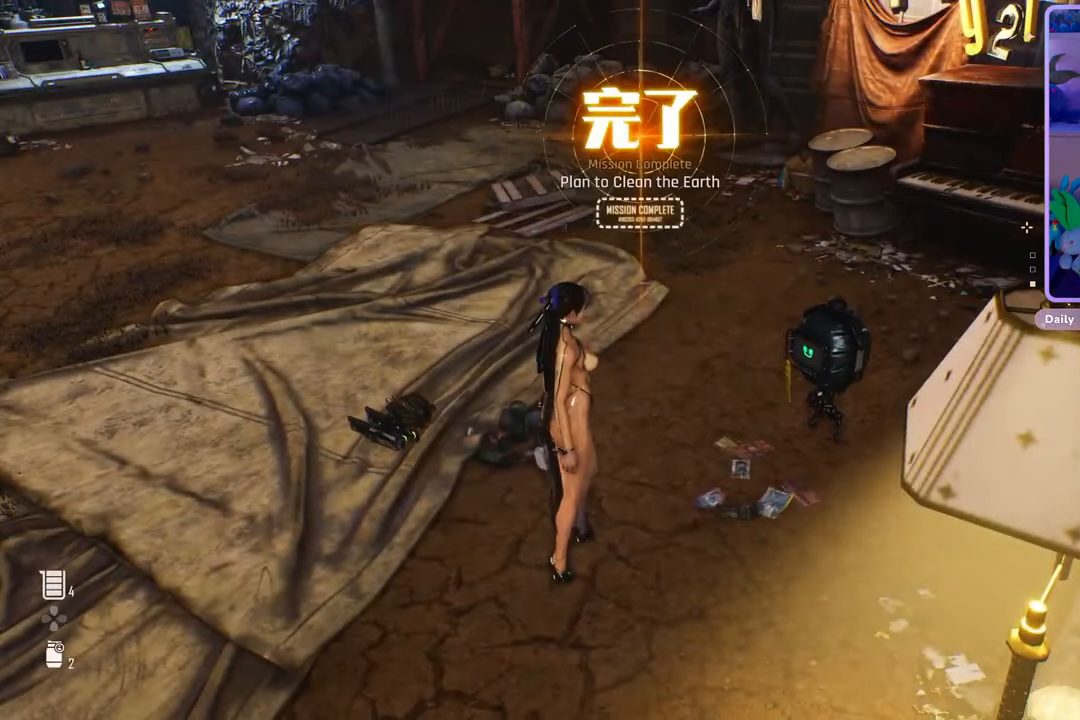
{"buttons": [], "left_stick": "center", "right_stick": "up-right", "events": [[467, "right_stick", "up-right"]]}
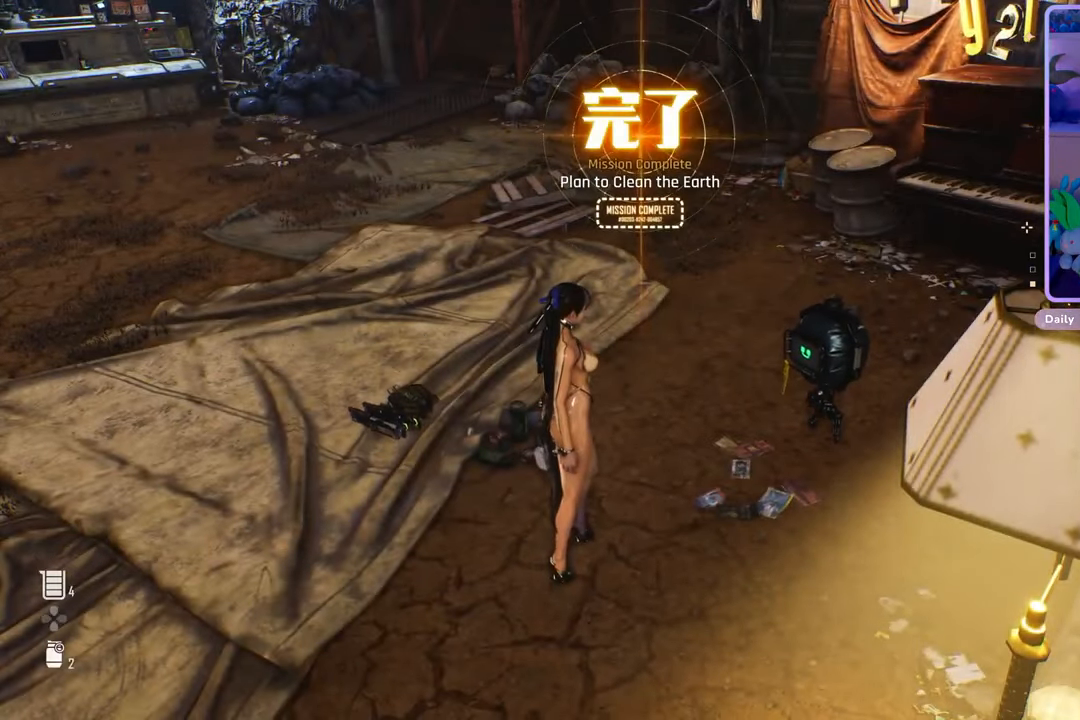
{"buttons": [], "left_stick": "center", "right_stick": "up-right", "events": []}
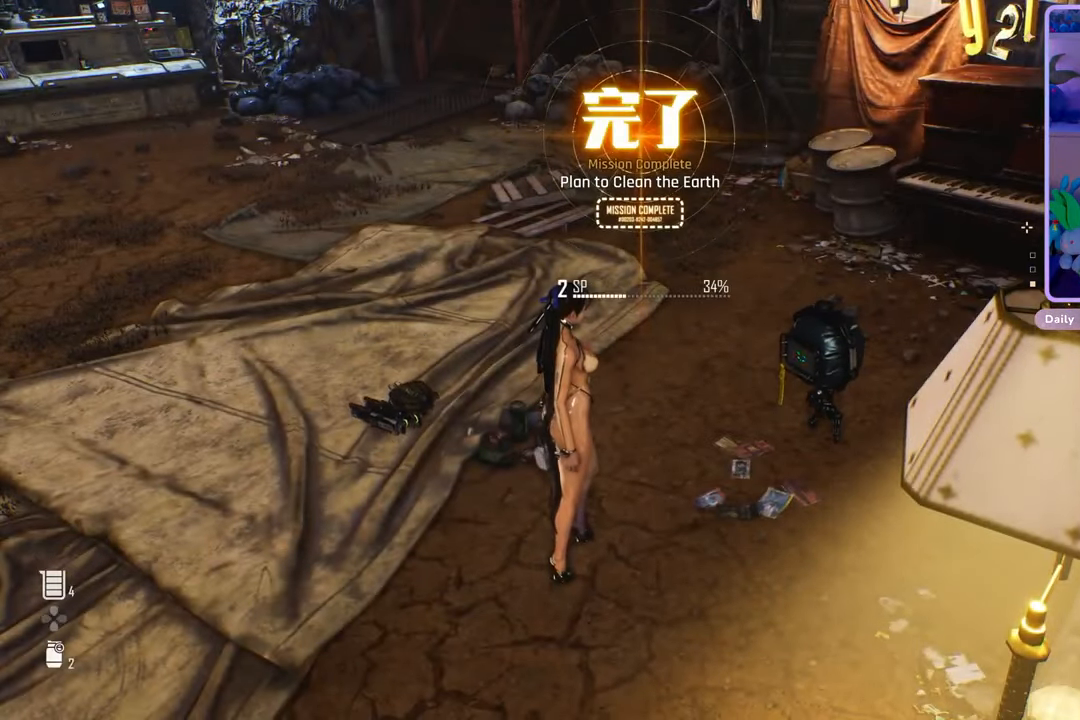
{"buttons": [], "left_stick": "center", "right_stick": "center", "events": [[333, "right_stick", "center"]]}